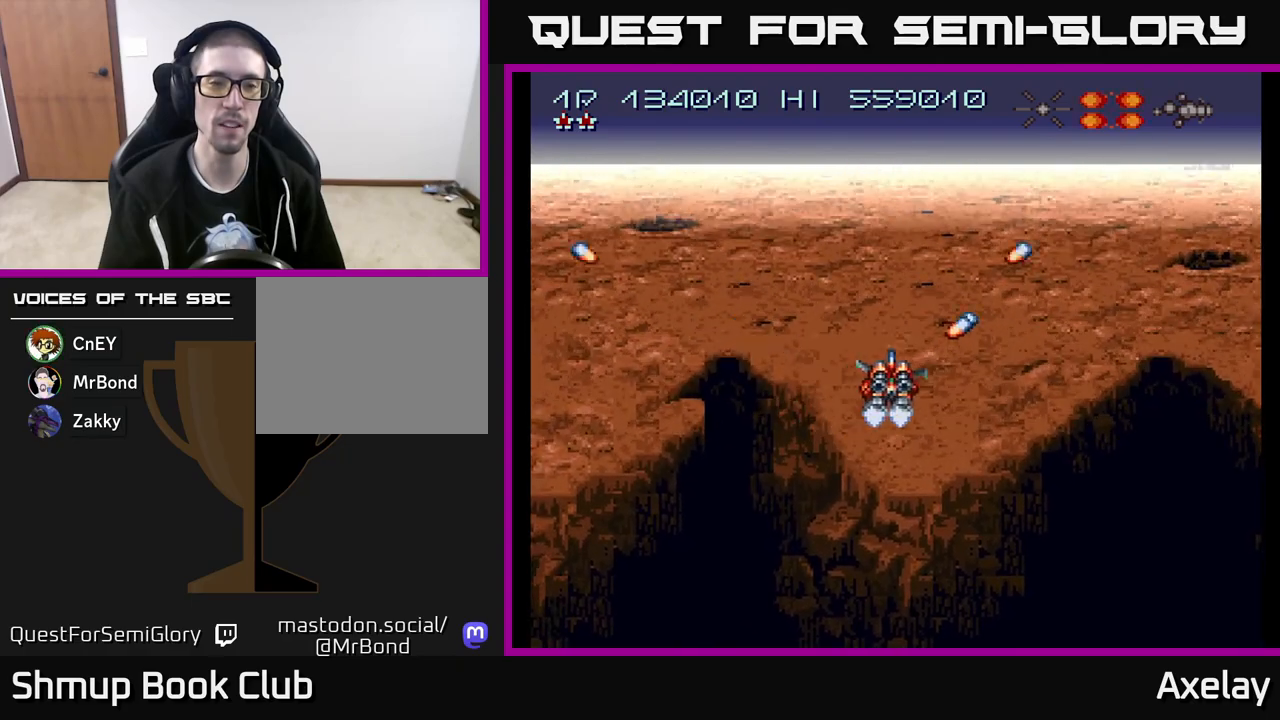
Gameplay with a controller (Xbox layout); each line is a JSON object with the inputs held at the frame after it. "events" lists button and stick changes between this image and that frame as [ms after this image, input, new state], when the widget could be followed in between. Not read: left_stick.
{"buttons": ["DPAD_DOWN"], "right_stick": "center", "events": [[17, "DPAD_RIGHT", "up"], [117, "X", "down"], [417, "X", "up"], [433, "A", "up"], [450, "DPAD_DOWN", "down"]]}
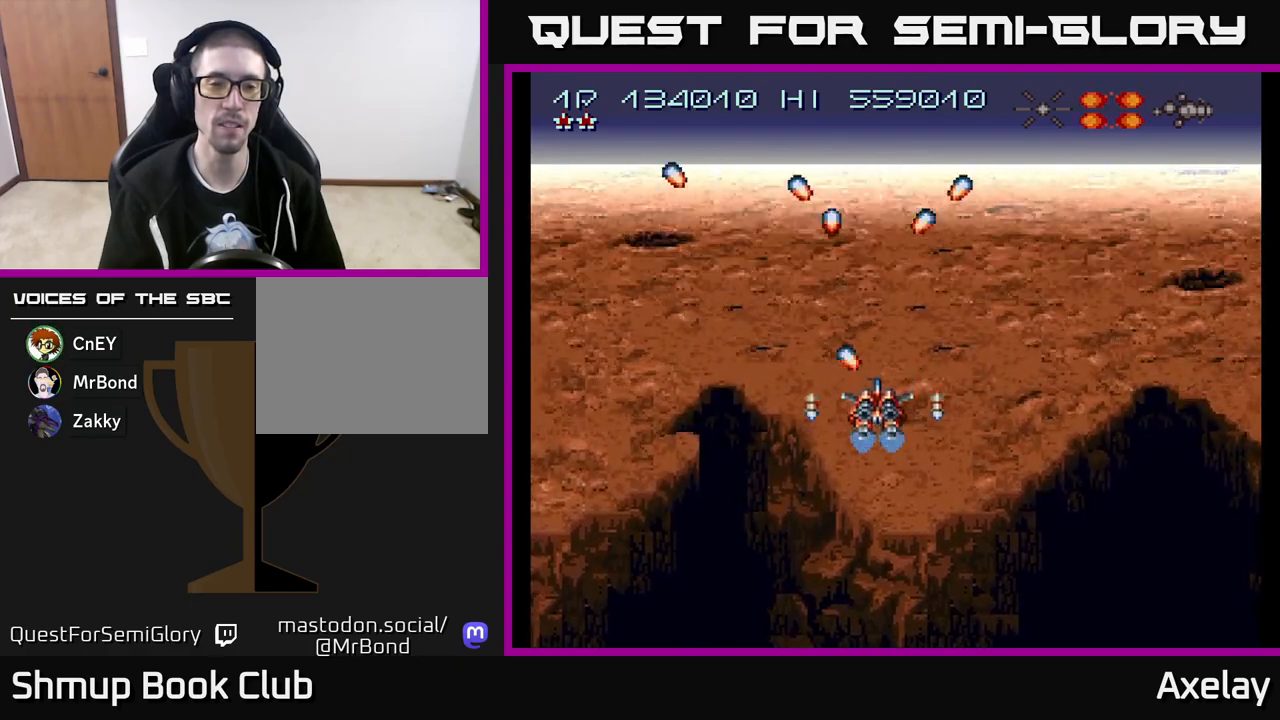
{"buttons": ["DPAD_UP"], "right_stick": "center", "events": [[183, "DPAD_DOWN", "up"], [417, "DPAD_UP", "down"]]}
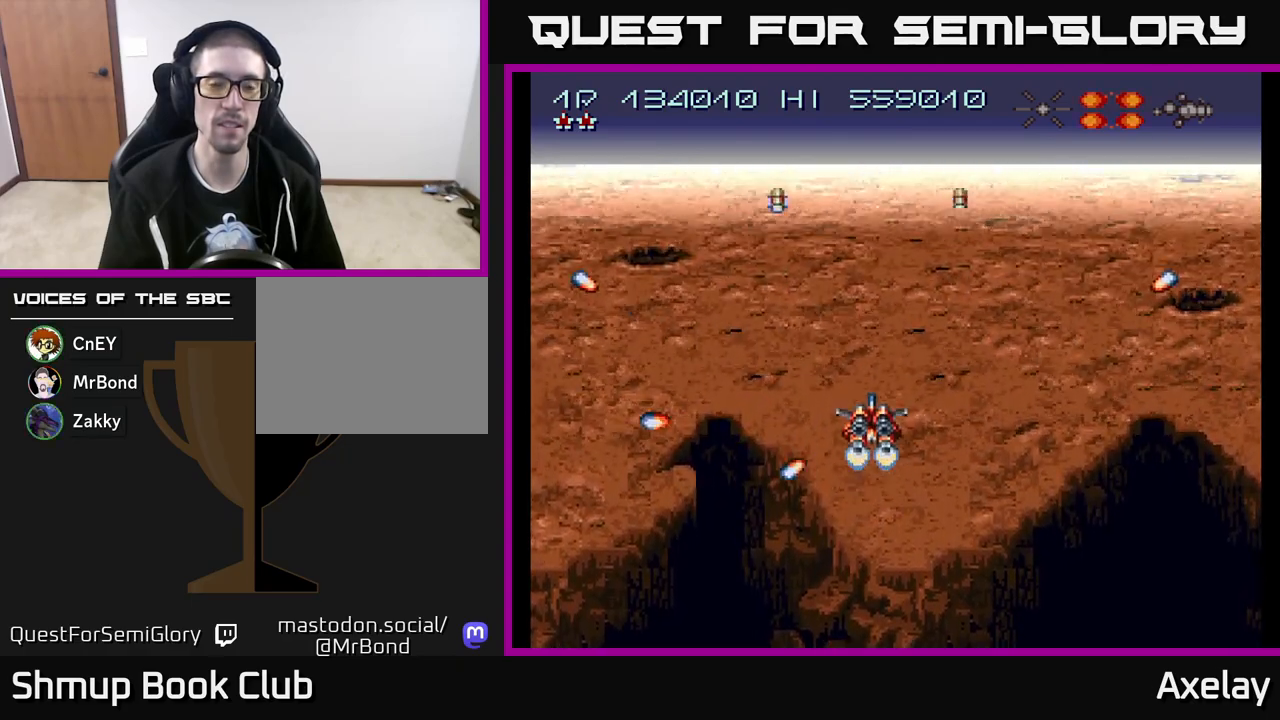
{"buttons": ["A", "X"], "right_stick": "center", "events": [[250, "A", "down"], [250, "X", "down"], [317, "DPAD_UP", "up"]]}
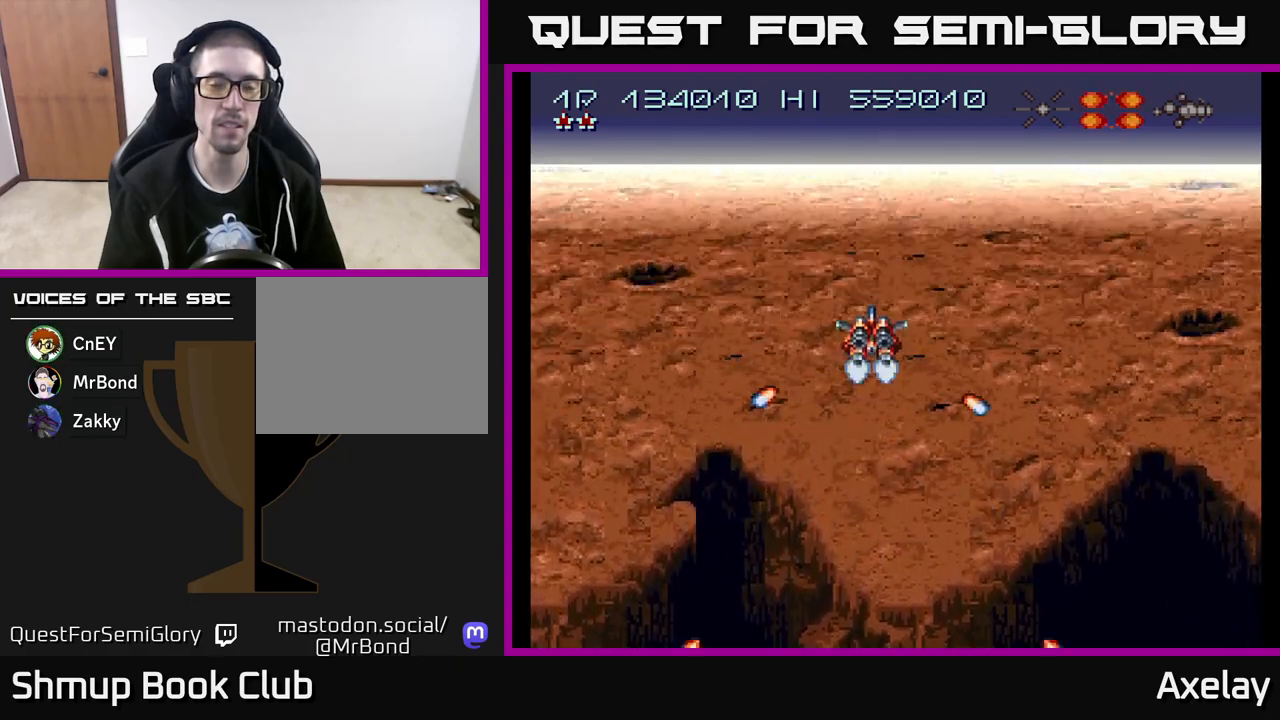
{"buttons": ["A", "X"], "right_stick": "center", "events": []}
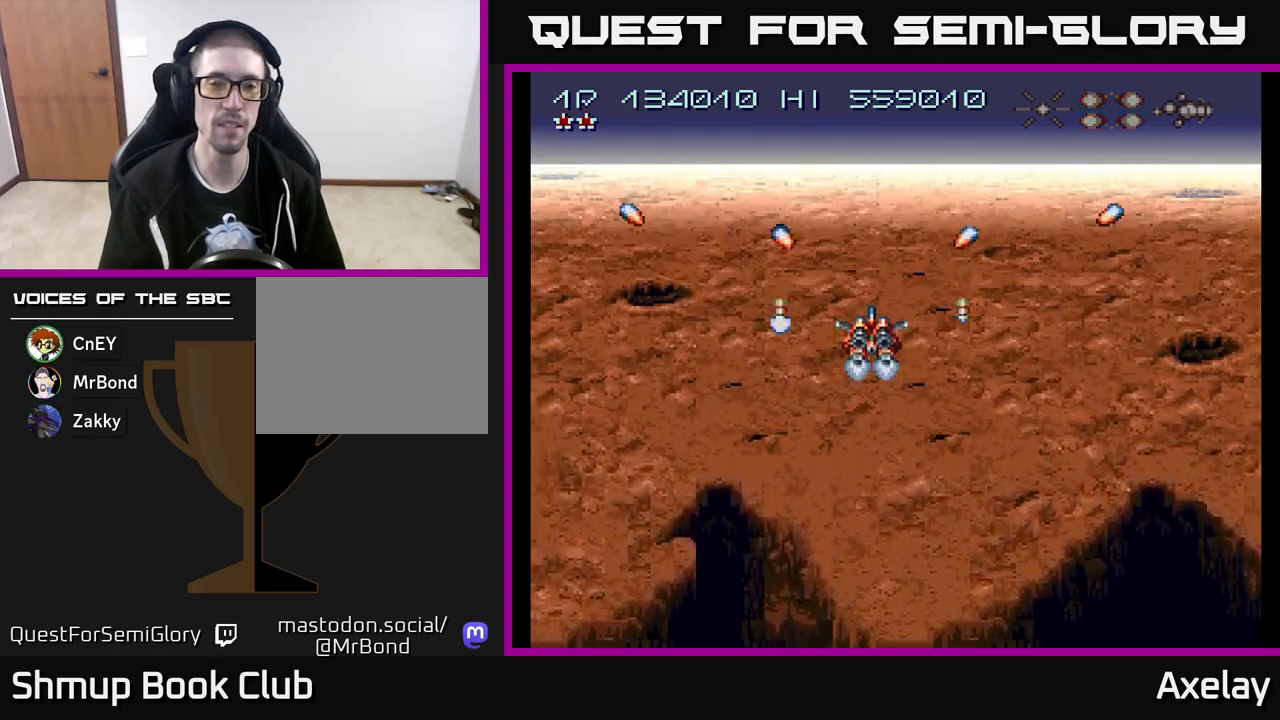
{"buttons": [], "right_stick": "center", "events": [[50, "A", "up"], [50, "X", "up"]]}
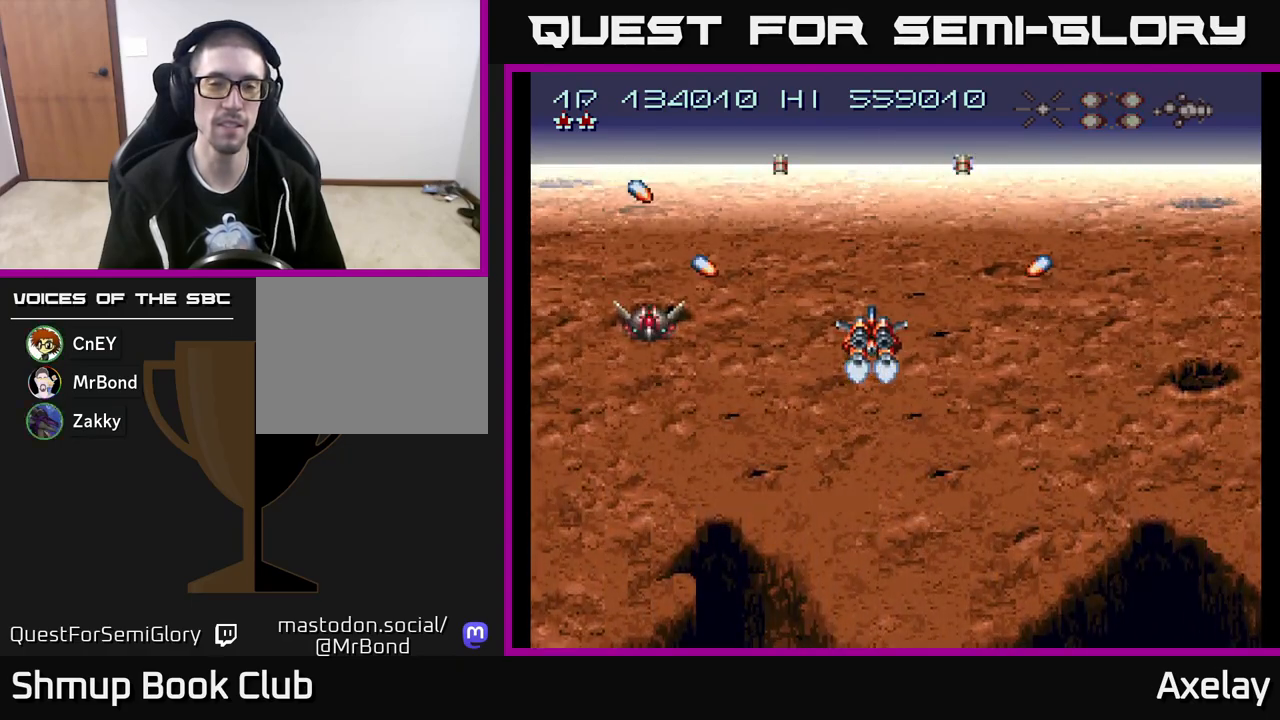
{"buttons": [], "right_stick": "center", "events": [[217, "A", "down"], [250, "X", "down"], [400, "X", "up"], [433, "A", "up"]]}
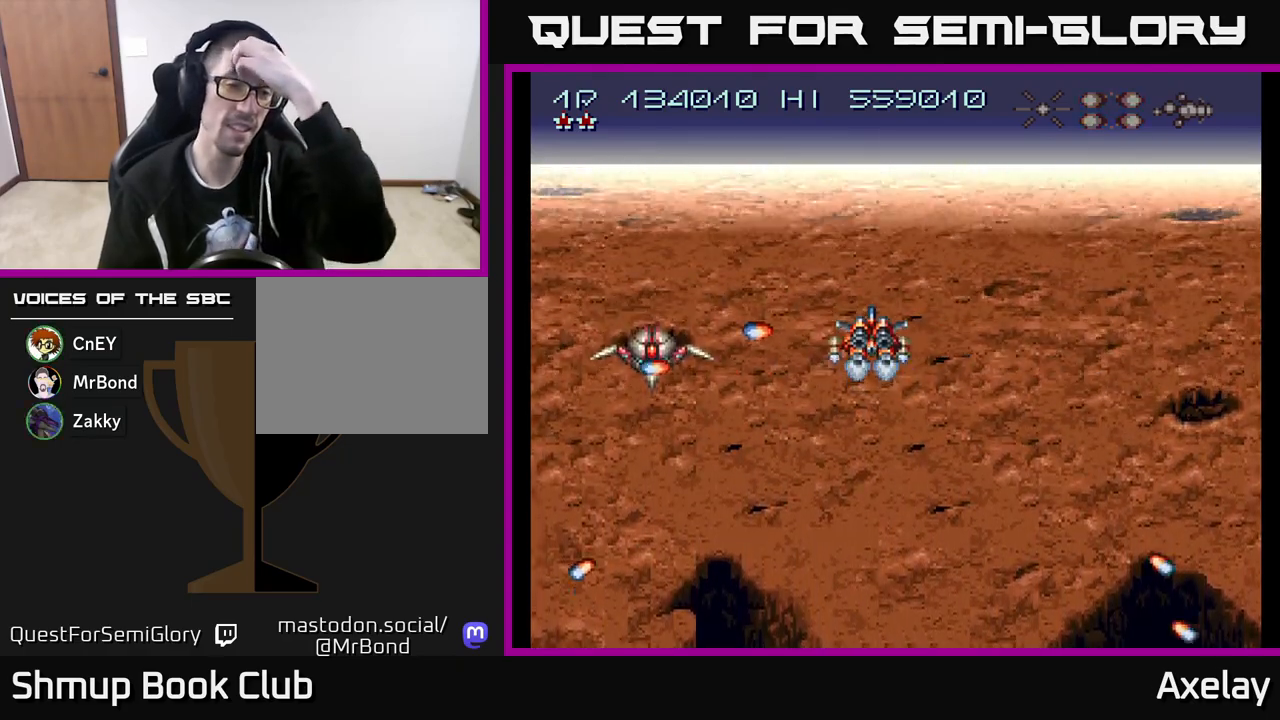
{"buttons": [], "right_stick": "center", "events": [[117, "A", "down"], [233, "A", "up"], [383, "A", "down"], [467, "A", "up"]]}
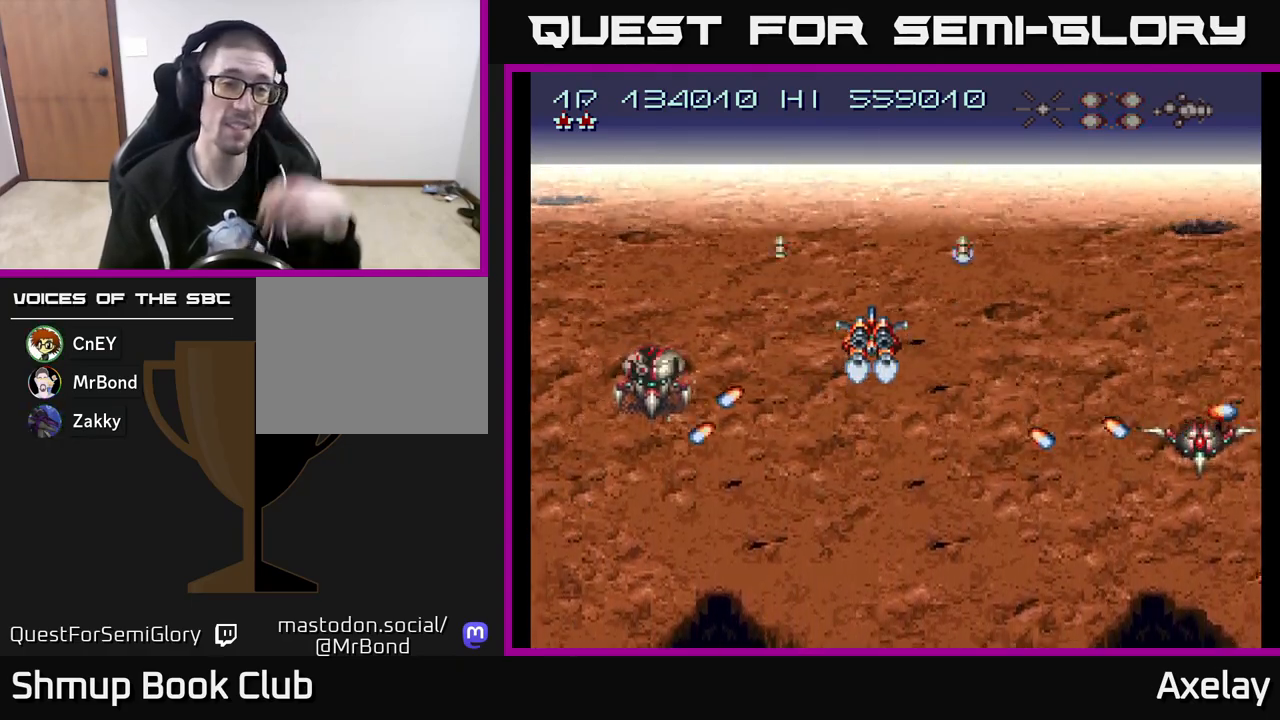
{"buttons": [], "right_stick": "center", "events": [[50, "A", "down"], [150, "A", "up"], [233, "A", "down"], [317, "A", "up"], [400, "A", "down"], [483, "A", "up"]]}
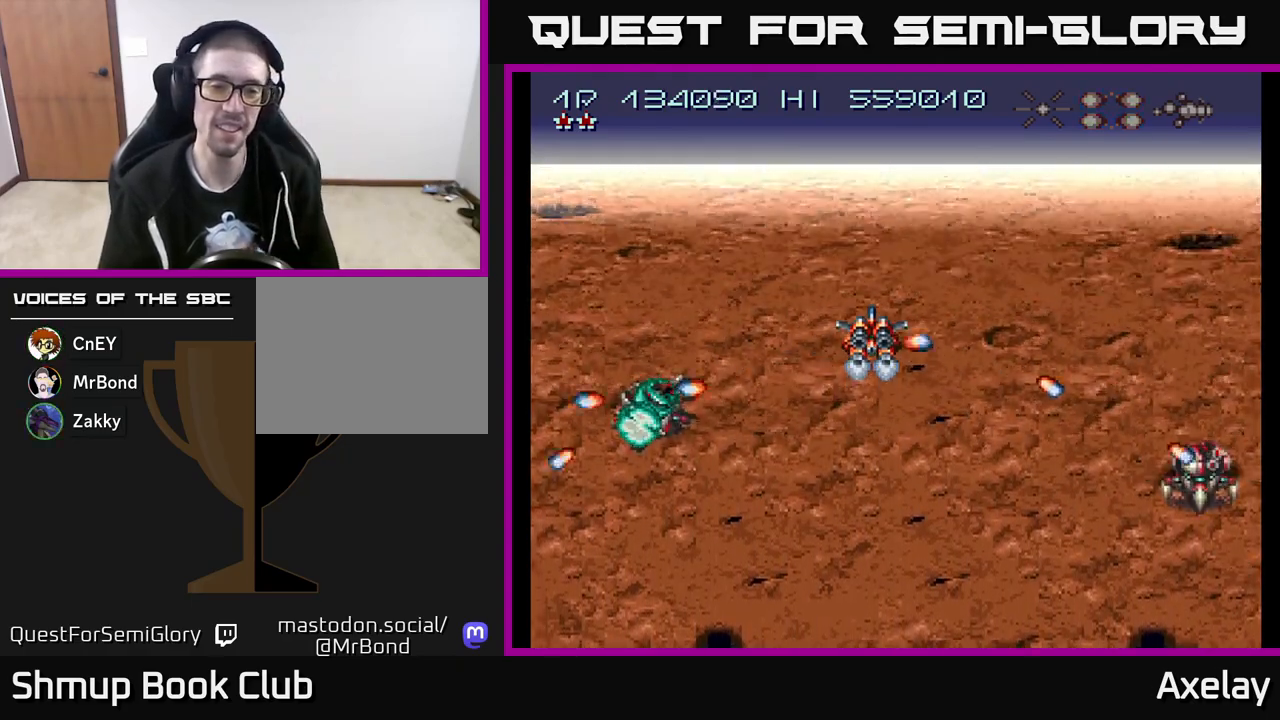
{"buttons": ["DPAD_DOWN", "DPAD_RIGHT"], "right_stick": "center", "events": [[83, "A", "down"], [200, "A", "up"], [333, "A", "down"], [350, "DPAD_RIGHT", "down"], [400, "DPAD_DOWN", "down"], [467, "A", "up"]]}
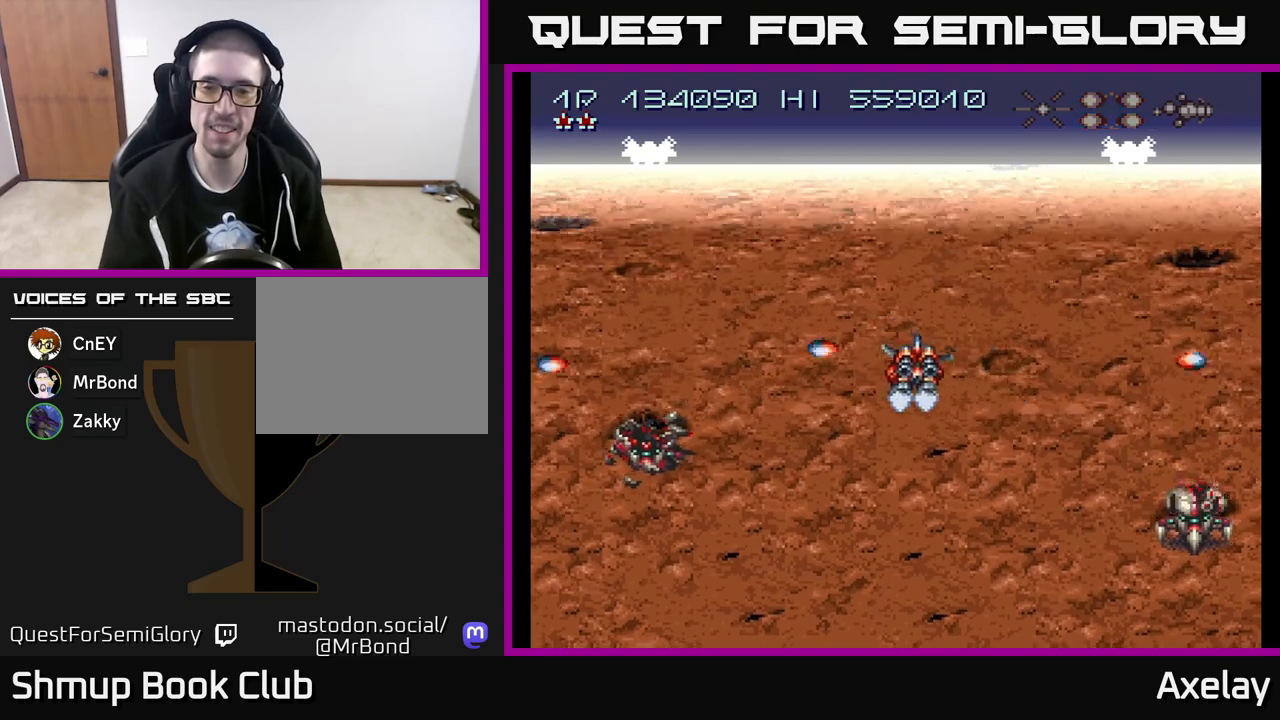
{"buttons": ["A", "X", "DPAD_DOWN", "DPAD_LEFT"], "right_stick": "center", "events": [[83, "A", "down"], [150, "DPAD_DOWN", "up"], [150, "DPAD_RIGHT", "up"], [183, "A", "up"], [367, "DPAD_LEFT", "down"], [383, "A", "down"], [417, "X", "down"], [500, "DPAD_DOWN", "down"]]}
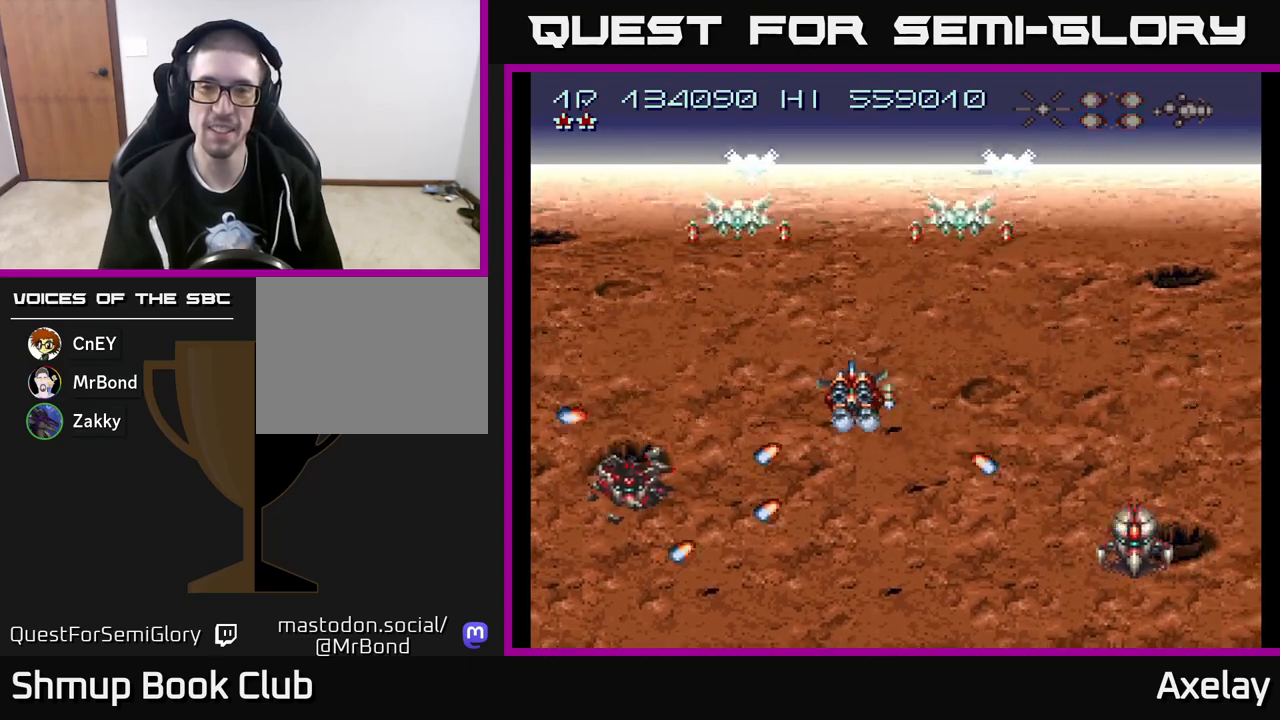
{"buttons": ["A", "X", "DPAD_DOWN", "DPAD_RIGHT"], "right_stick": "center", "events": [[17, "DPAD_LEFT", "up"], [33, "DPAD_RIGHT", "down"], [150, "DPAD_RIGHT", "up"], [267, "DPAD_LEFT", "down"], [433, "DPAD_LEFT", "up"], [483, "DPAD_RIGHT", "down"]]}
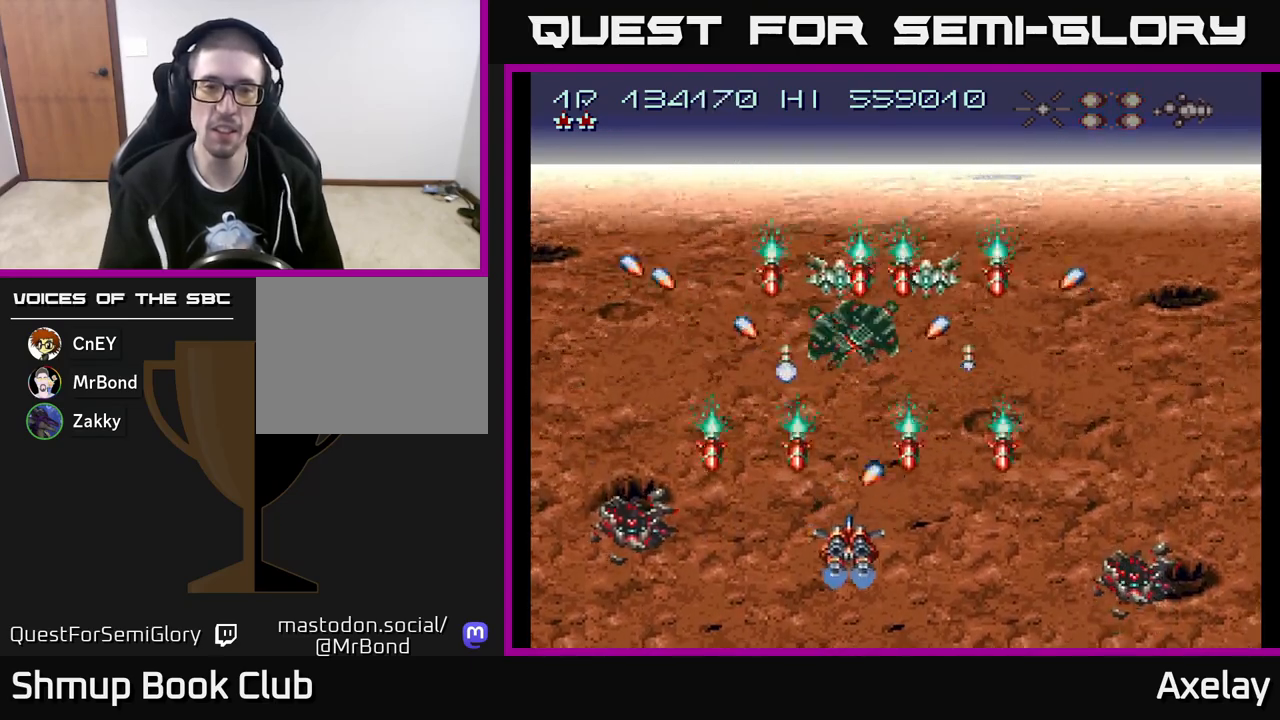
{"buttons": ["A", "X", "DPAD_UP"], "right_stick": "center"}
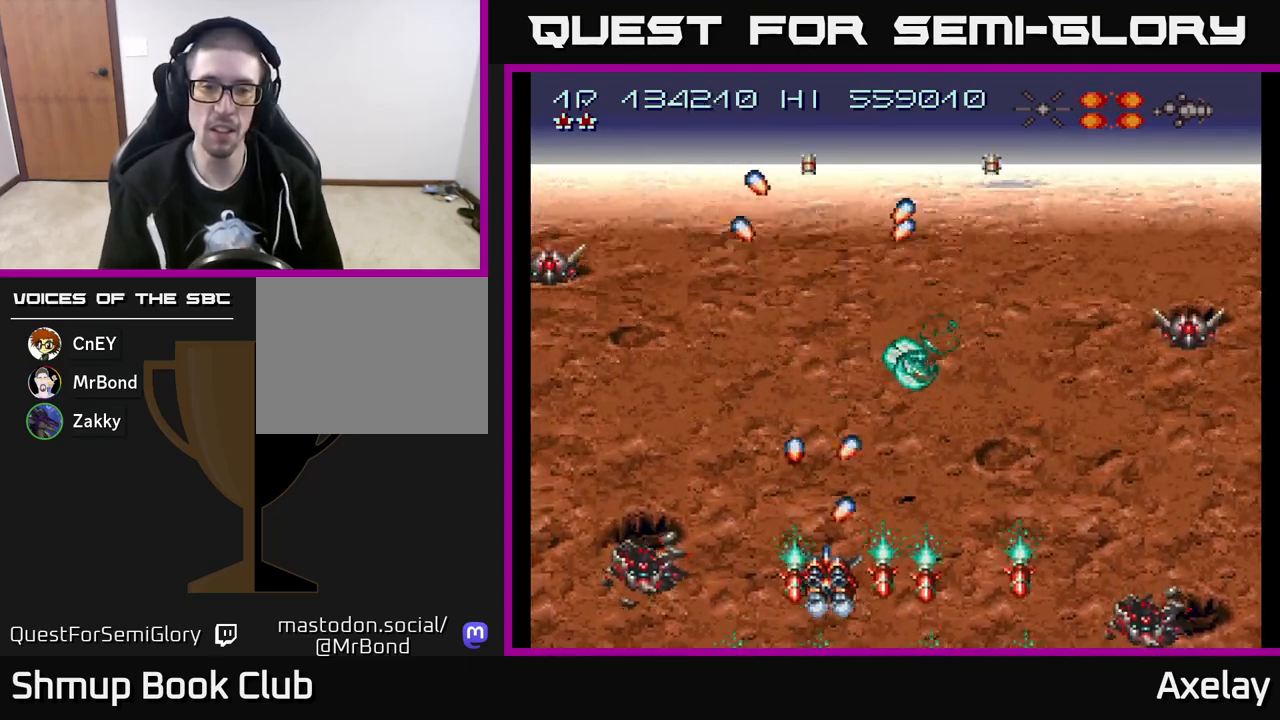
{"buttons": ["DPAD_DOWN", "DPAD_RIGHT"], "right_stick": "center", "events": [[133, "DPAD_RIGHT", "down"], [183, "DPAD_RIGHT", "up"], [300, "DPAD_UP", "up"], [350, "DPAD_DOWN", "down"], [400, "DPAD_RIGHT", "down"], [483, "X", "up"], [500, "A", "up"]]}
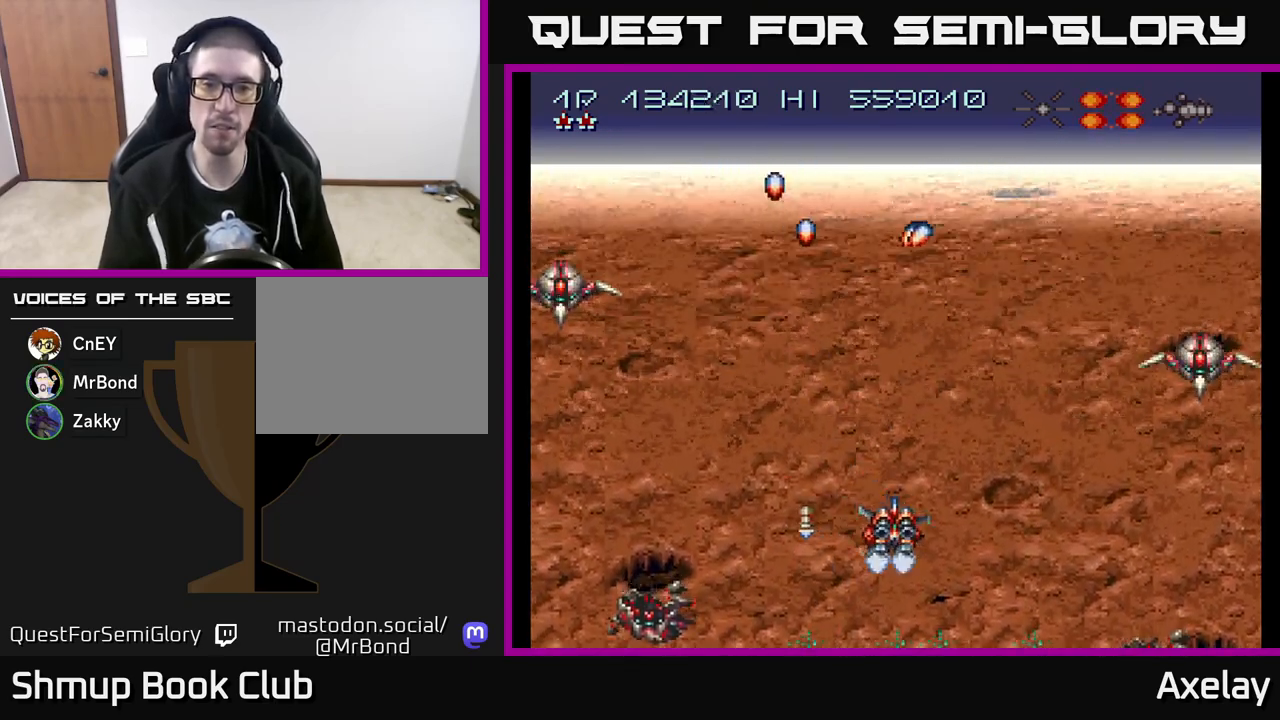
{"buttons": ["A"], "right_stick": "center", "events": [[33, "DPAD_DOWN", "up"], [117, "DPAD_RIGHT", "up"], [133, "DPAD_UP", "down"], [183, "DPAD_LEFT", "down"], [233, "DPAD_LEFT", "up"], [367, "DPAD_UP", "up"], [500, "A", "down"]]}
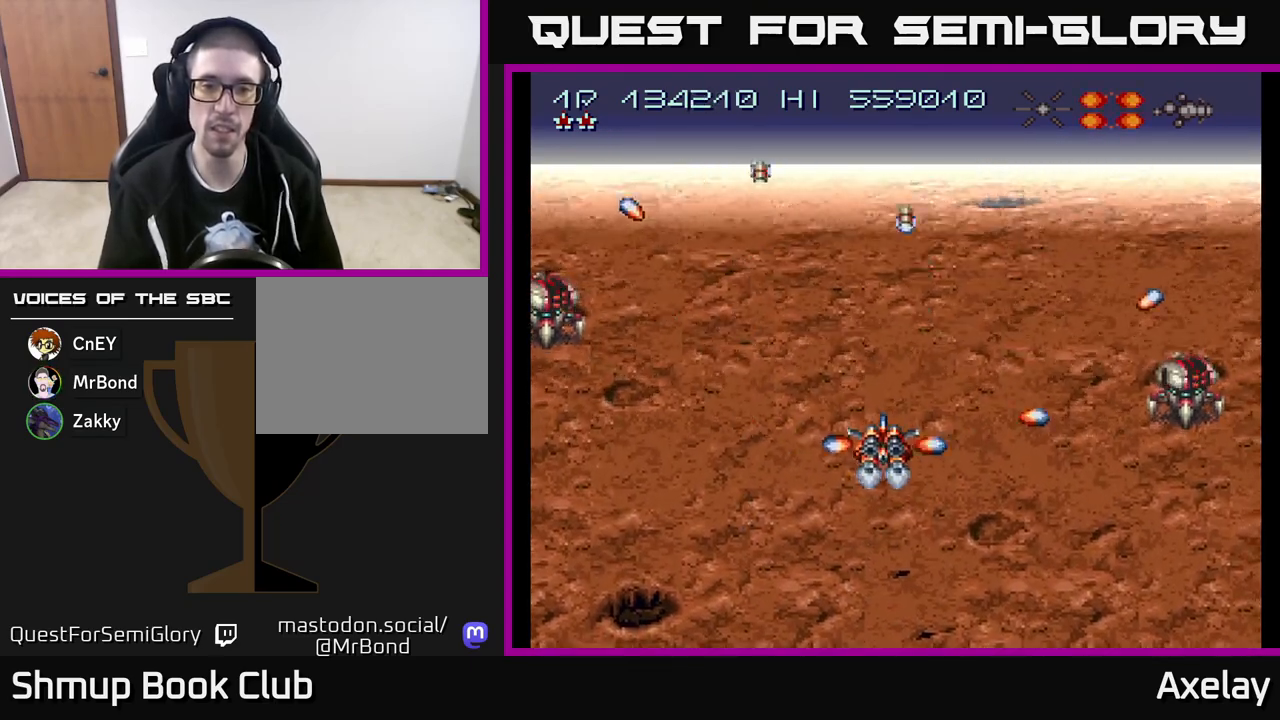
{"buttons": [], "right_stick": "center", "events": [[100, "A", "up"], [100, "DPAD_LEFT", "down"], [183, "A", "down"], [183, "DPAD_LEFT", "up"], [300, "A", "up"], [400, "A", "down"], [500, "A", "up"]]}
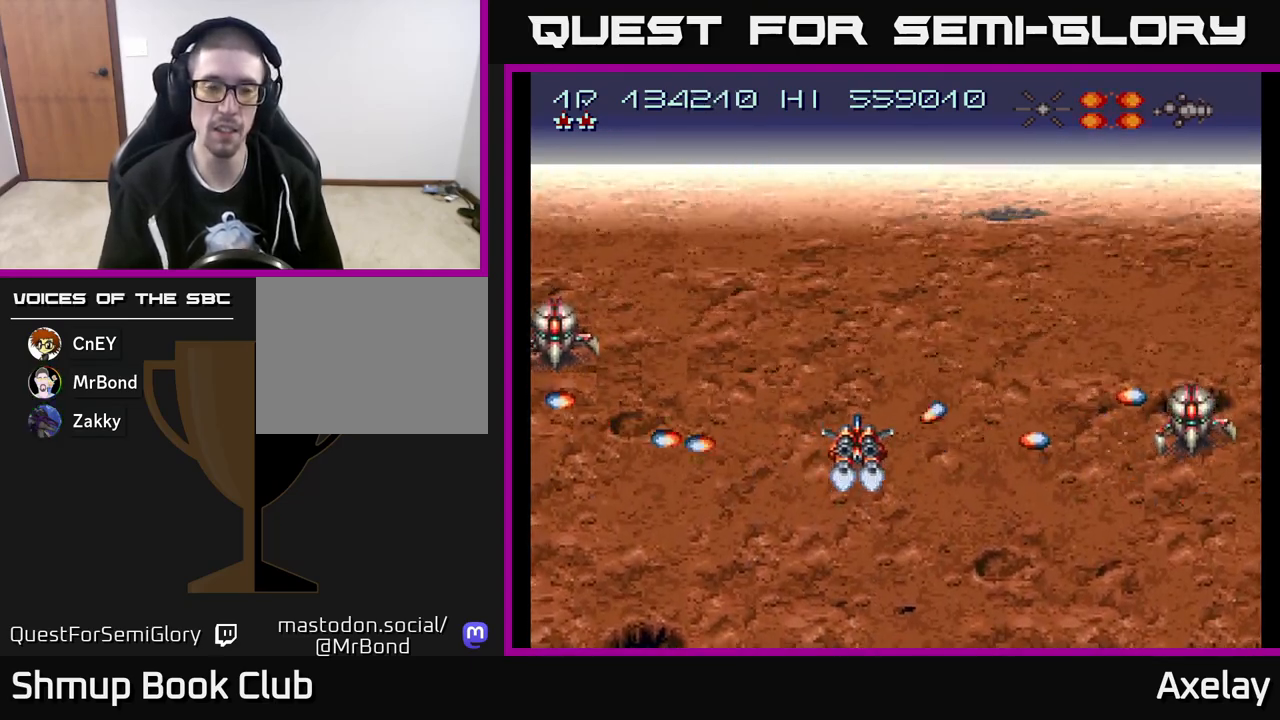
{"buttons": ["A", "DPAD_LEFT"], "right_stick": "center", "events": [[100, "A", "down"], [183, "A", "up"], [283, "A", "down"], [367, "A", "up"], [400, "DPAD_LEFT", "down"], [500, "A", "down"]]}
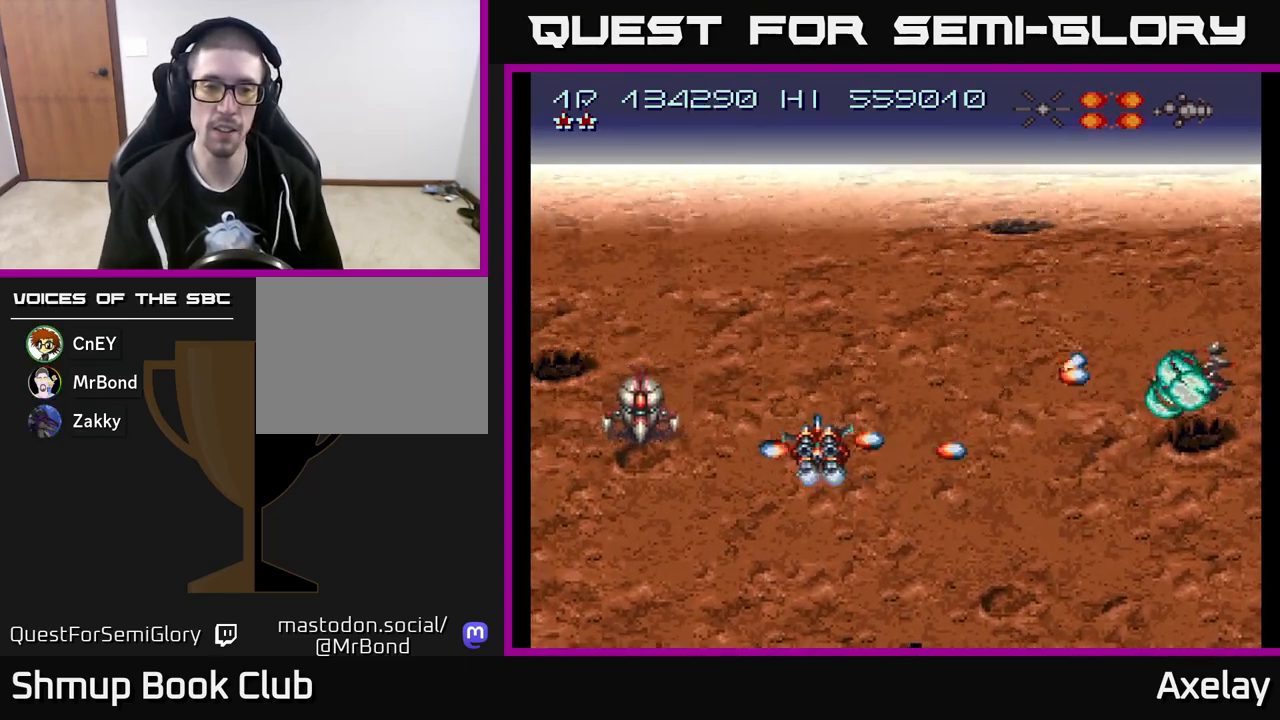
{"buttons": ["A", "X", "DPAD_UP", "DPAD_RIGHT"], "right_stick": "center"}
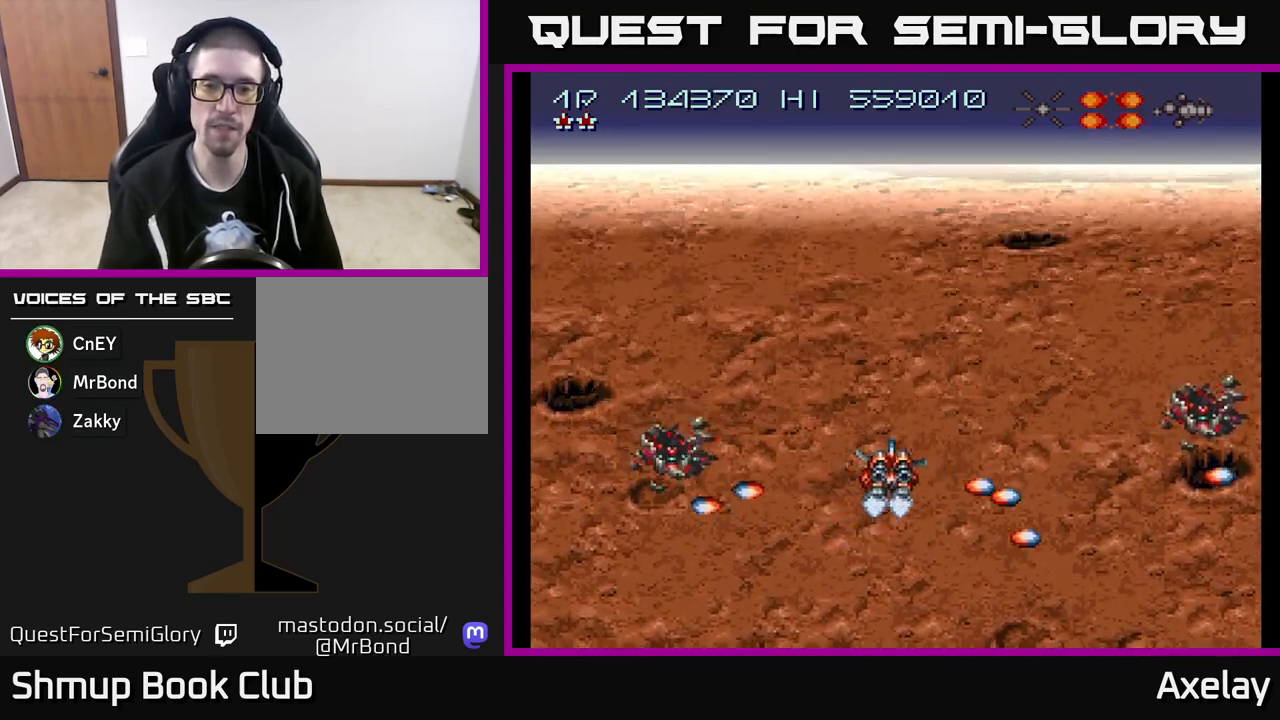
{"buttons": ["A", "X", "DPAD_DOWN", "DPAD_RIGHT"], "right_stick": "center", "events": [[33, "DPAD_RIGHT", "up"], [183, "DPAD_UP", "up"], [450, "DPAD_RIGHT", "down"], [483, "DPAD_DOWN", "down"]]}
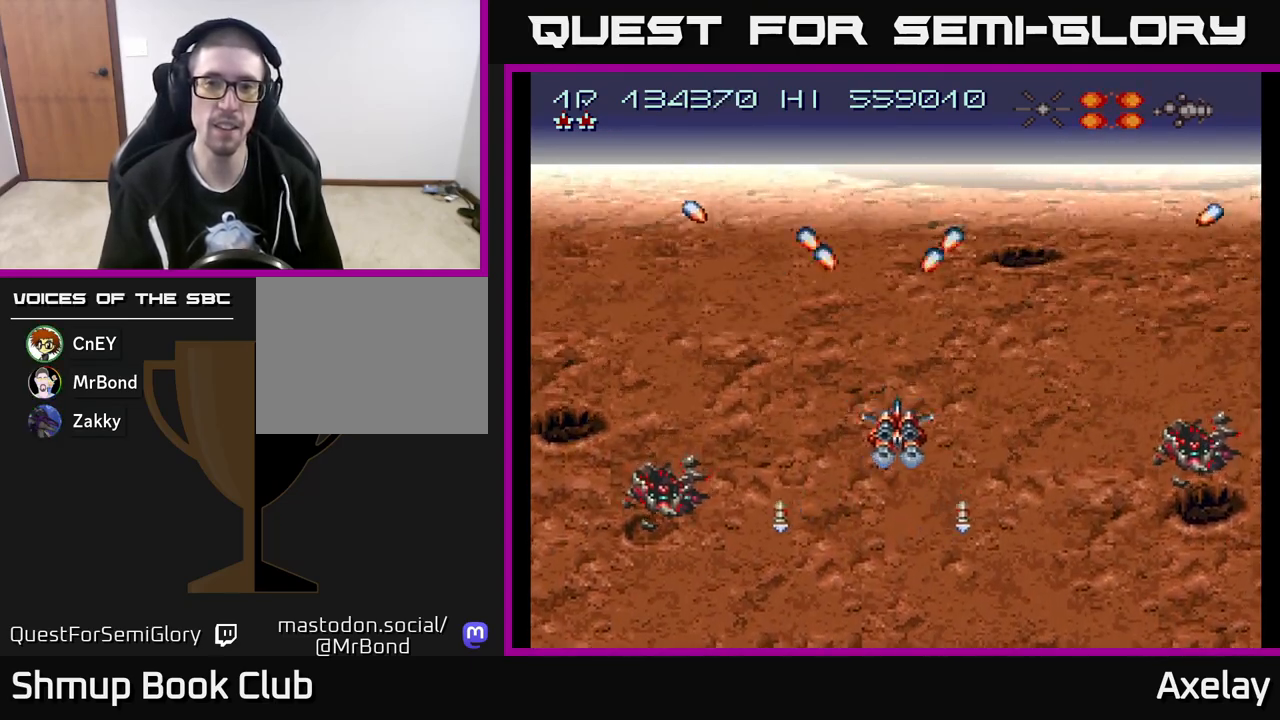
{"buttons": ["DPAD_UP", "DPAD_LEFT"], "right_stick": "center", "events": [[67, "DPAD_RIGHT", "up"], [183, "DPAD_DOWN", "up"], [217, "DPAD_LEFT", "down"], [233, "X", "up"], [250, "A", "up"], [267, "DPAD_UP", "down"]]}
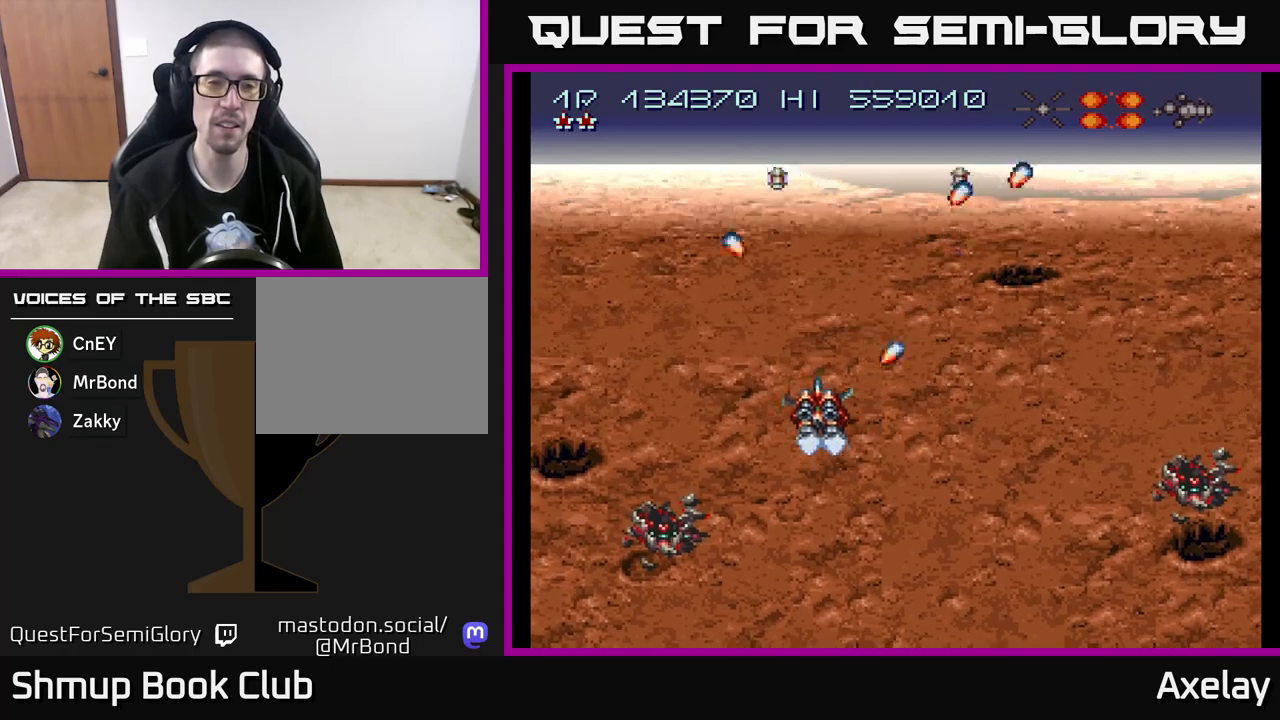
{"buttons": ["A", "DPAD_DOWN", "DPAD_RIGHT"], "right_stick": "center", "events": [[83, "A", "down"], [267, "A", "up"], [317, "DPAD_UP", "up"], [400, "A", "down"], [433, "DPAD_LEFT", "up"], [450, "DPAD_DOWN", "down"], [483, "DPAD_RIGHT", "down"]]}
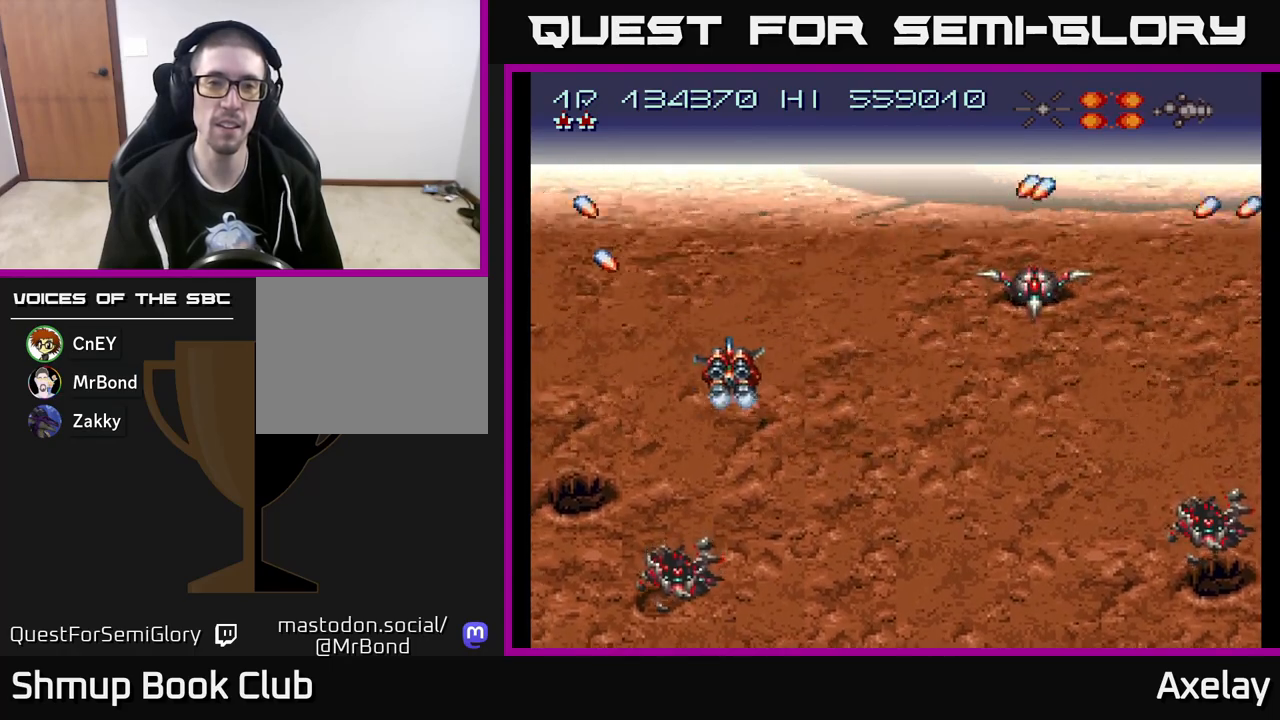
{"buttons": ["A", "DPAD_RIGHT"], "right_stick": "center", "events": [[50, "A", "up"], [283, "DPAD_DOWN", "up"], [433, "A", "down"]]}
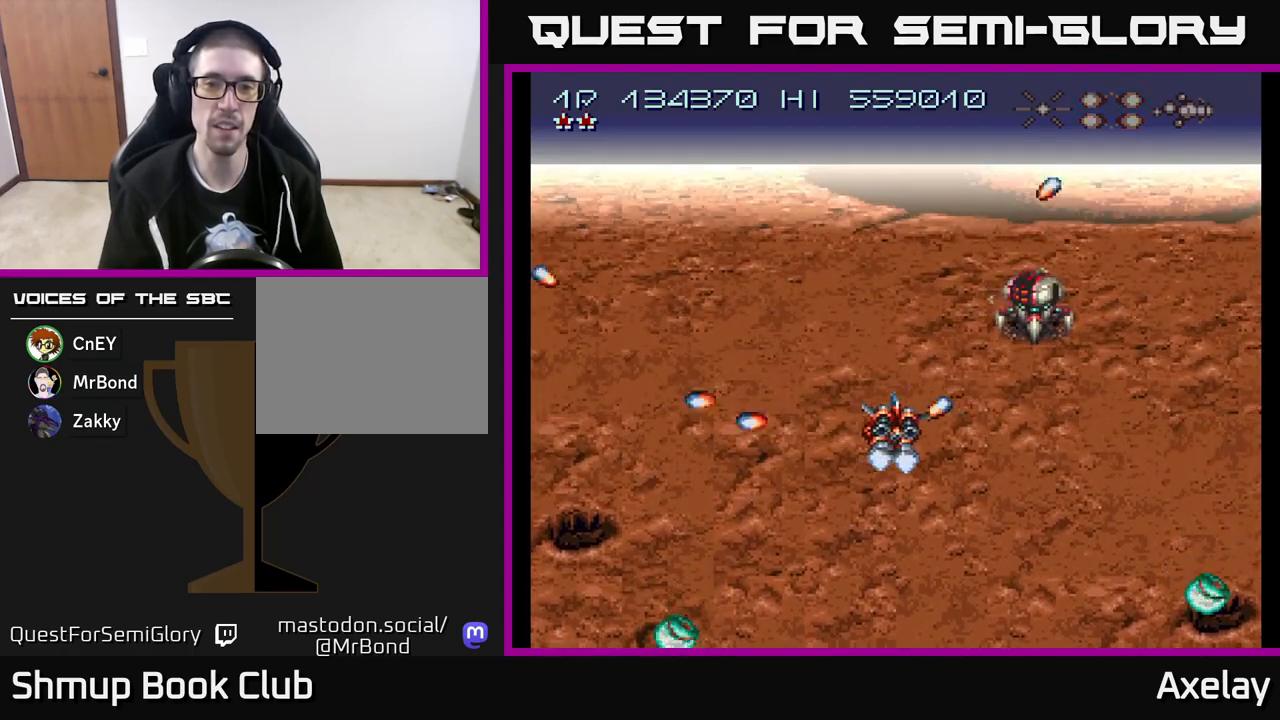
{"buttons": ["DPAD_DOWN"], "right_stick": "center", "events": [[100, "A", "up"], [117, "DPAD_RIGHT", "up"], [150, "A", "down"], [283, "DPAD_DOWN", "down"], [317, "A", "up"], [367, "DPAD_RIGHT", "down"], [383, "A", "down"], [417, "DPAD_RIGHT", "up"], [433, "DPAD_DOWN", "up"], [500, "A", "up"], [500, "DPAD_DOWN", "down"]]}
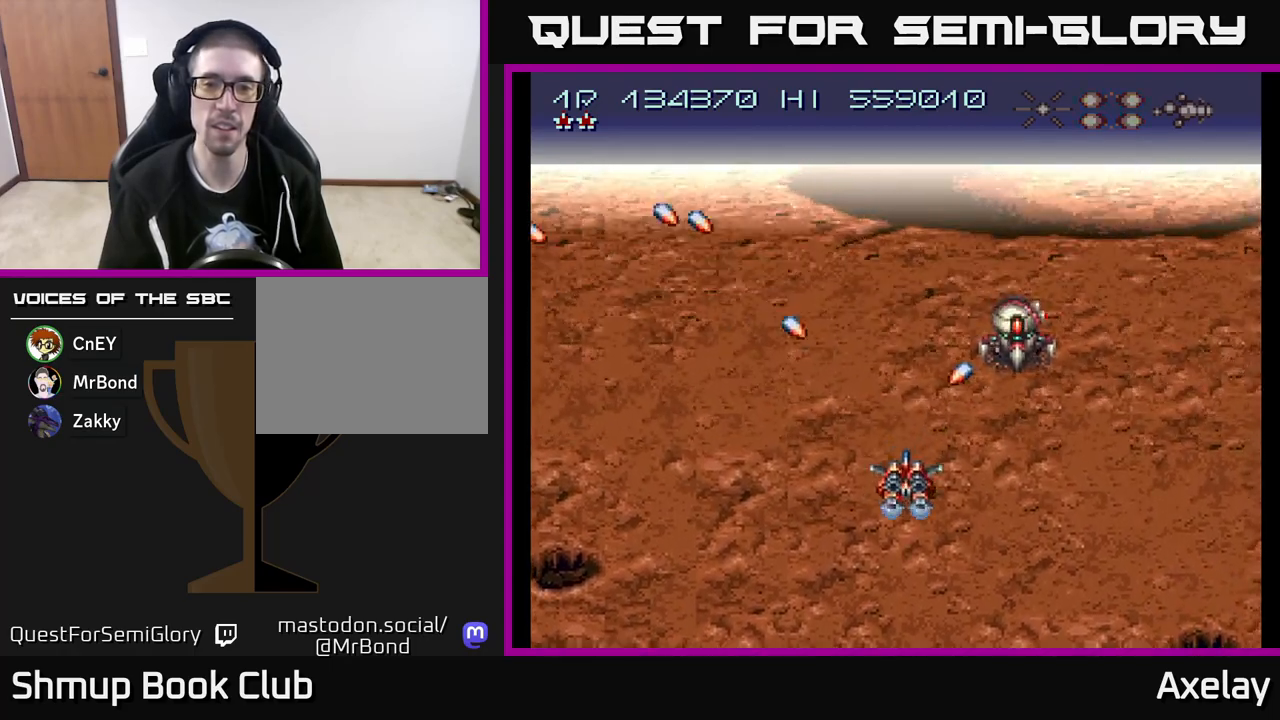
{"buttons": ["A", "DPAD_RIGHT"], "right_stick": "center", "events": [[17, "DPAD_RIGHT", "down"], [67, "A", "down"], [117, "X", "down"], [283, "DPAD_DOWN", "up"], [333, "A", "up"], [333, "X", "up"], [483, "A", "down"]]}
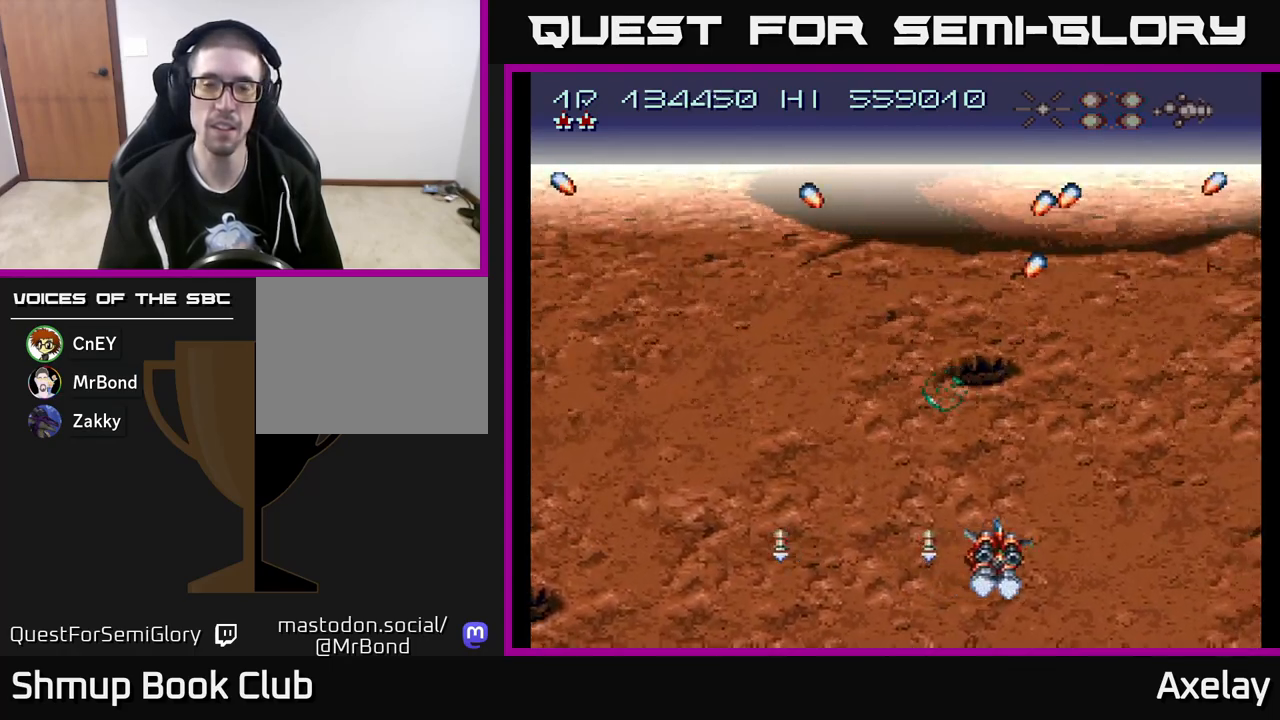
{"buttons": ["A", "X", "DPAD_UP"], "right_stick": "center", "events": [[133, "A", "up"], [200, "A", "down"], [317, "X", "down"], [400, "DPAD_UP", "down"], [467, "DPAD_RIGHT", "up"]]}
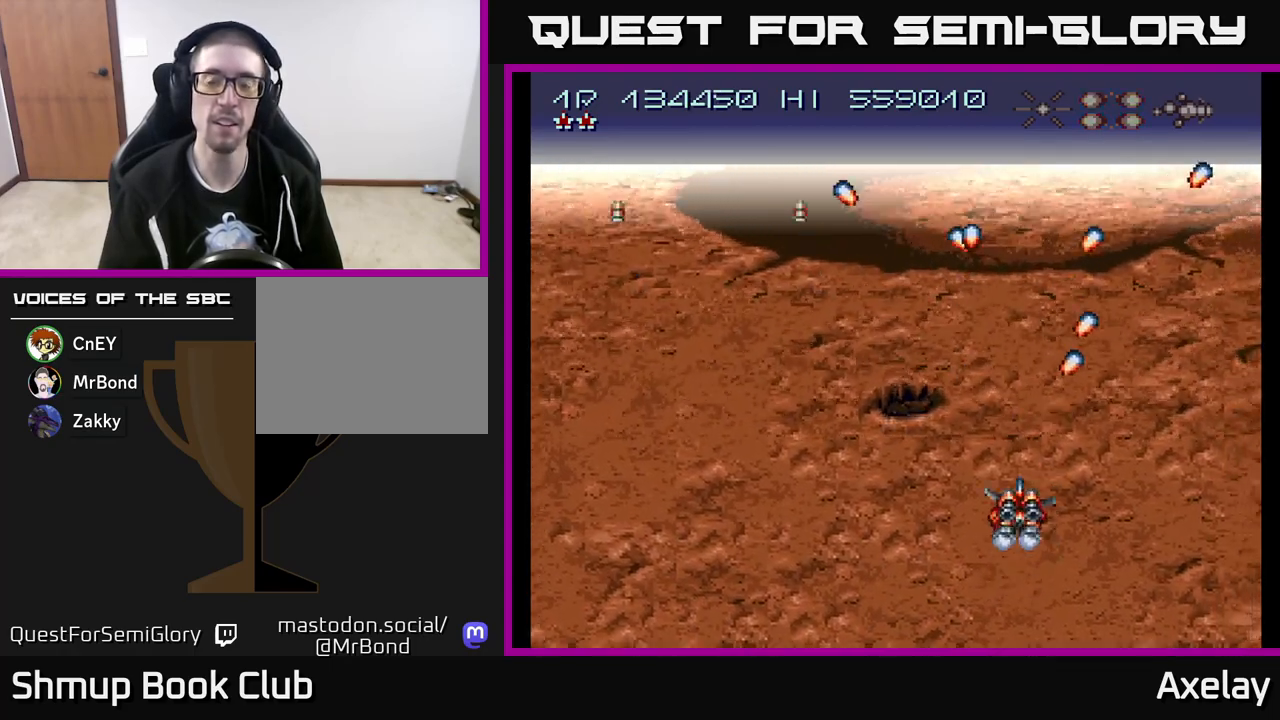
{"buttons": ["A", "DPAD_LEFT"], "right_stick": "center", "events": [[150, "X", "up"], [233, "A", "up"], [317, "A", "down"], [450, "DPAD_LEFT", "down"], [500, "DPAD_UP", "up"]]}
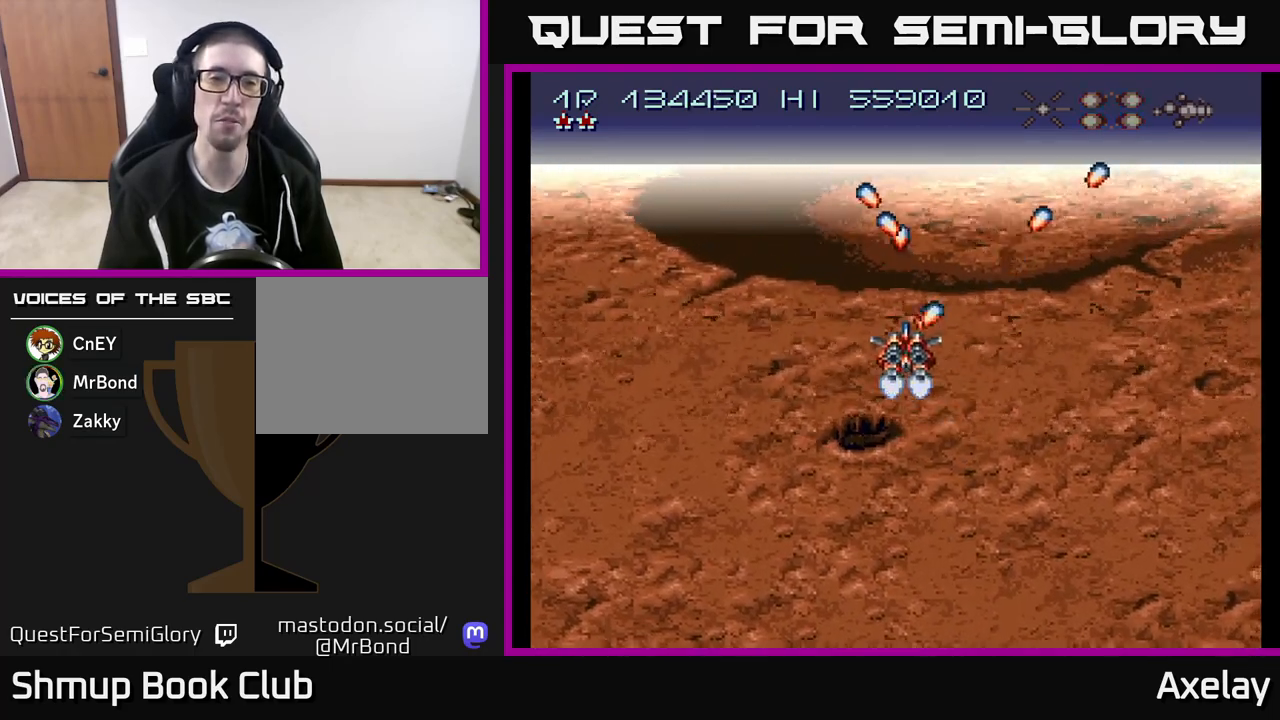
{"buttons": ["A", "DPAD_LEFT"], "right_stick": "center", "events": [[17, "A", "up"], [233, "A", "down"]]}
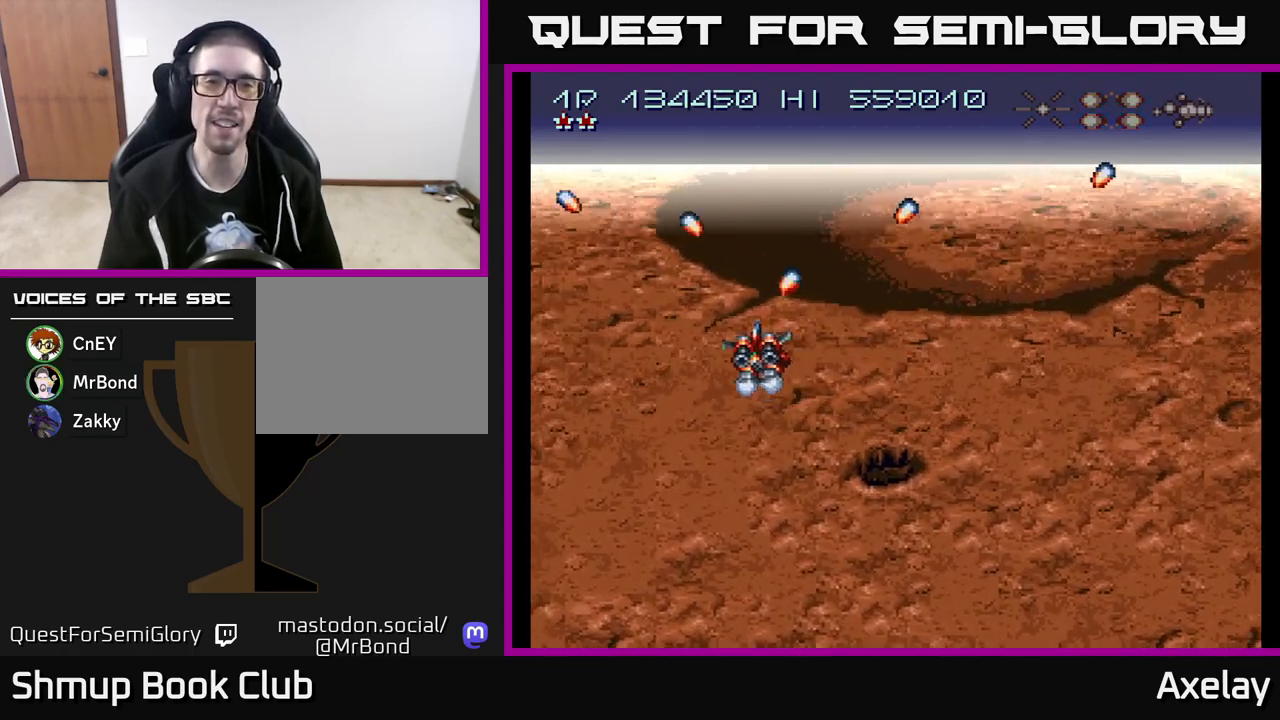
{"buttons": ["DPAD_DOWN"], "right_stick": "center", "events": [[67, "A", "up"], [67, "DPAD_DOWN", "down"], [133, "DPAD_LEFT", "up"], [150, "A", "down"], [367, "A", "up"]]}
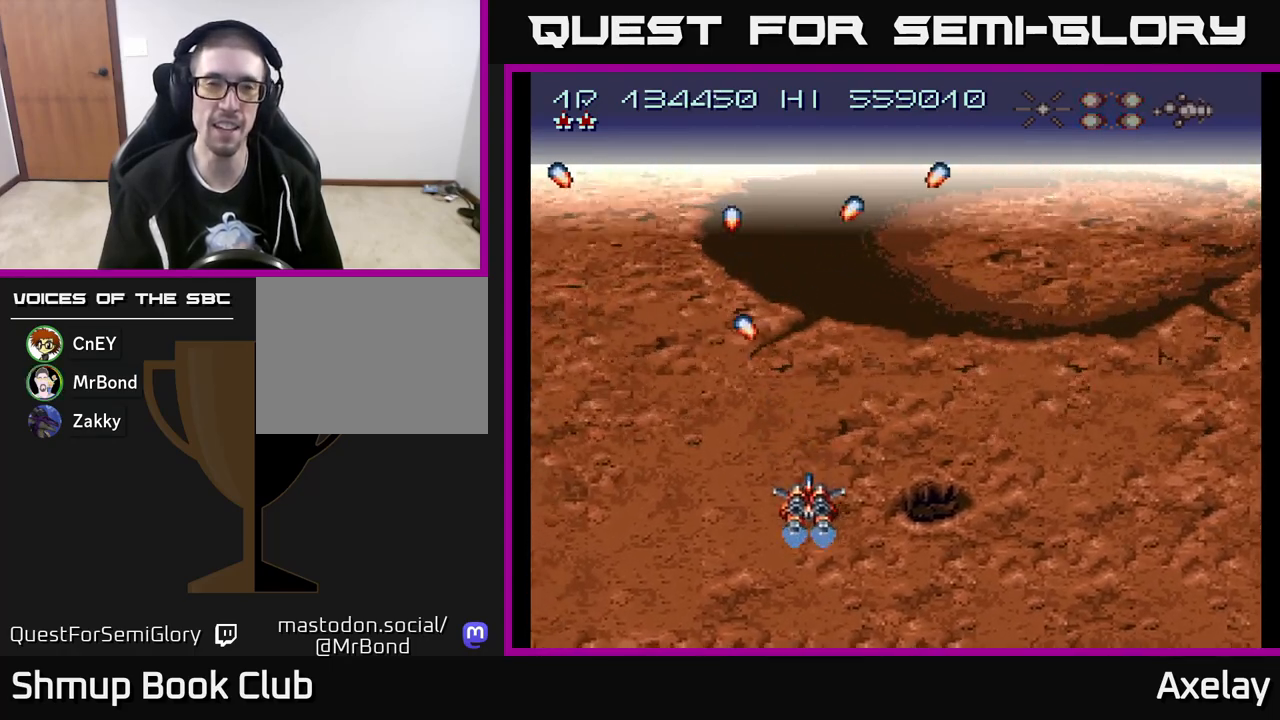
{"buttons": ["DPAD_UP", "DPAD_RIGHT"], "right_stick": "center", "events": [[33, "A", "down"], [67, "DPAD_LEFT", "down"], [117, "DPAD_DOWN", "up"], [217, "A", "up"], [217, "DPAD_LEFT", "up"], [267, "DPAD_RIGHT", "down"], [300, "A", "down"], [350, "DPAD_UP", "down"], [433, "A", "up"]]}
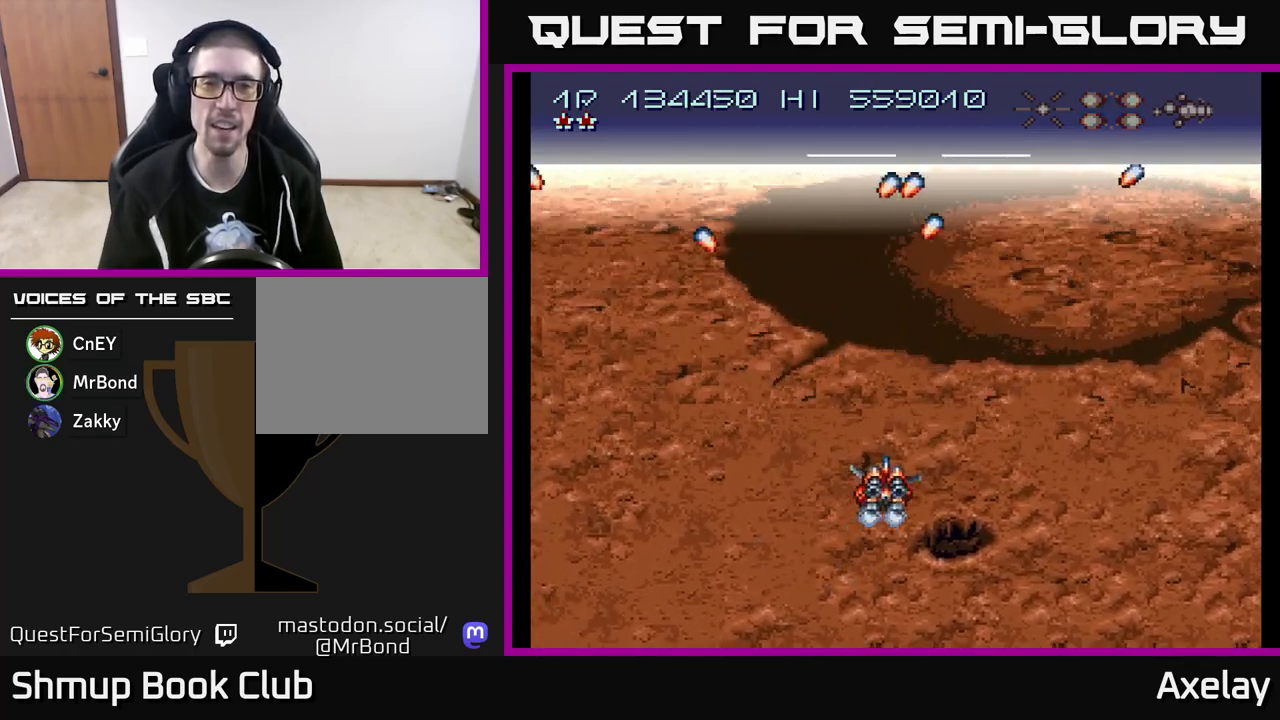
{"buttons": ["A", "X"], "right_stick": "center", "events": [[67, "A", "down"], [233, "A", "up"], [267, "DPAD_UP", "up"], [317, "A", "down"], [367, "X", "down"], [450, "DPAD_RIGHT", "up"]]}